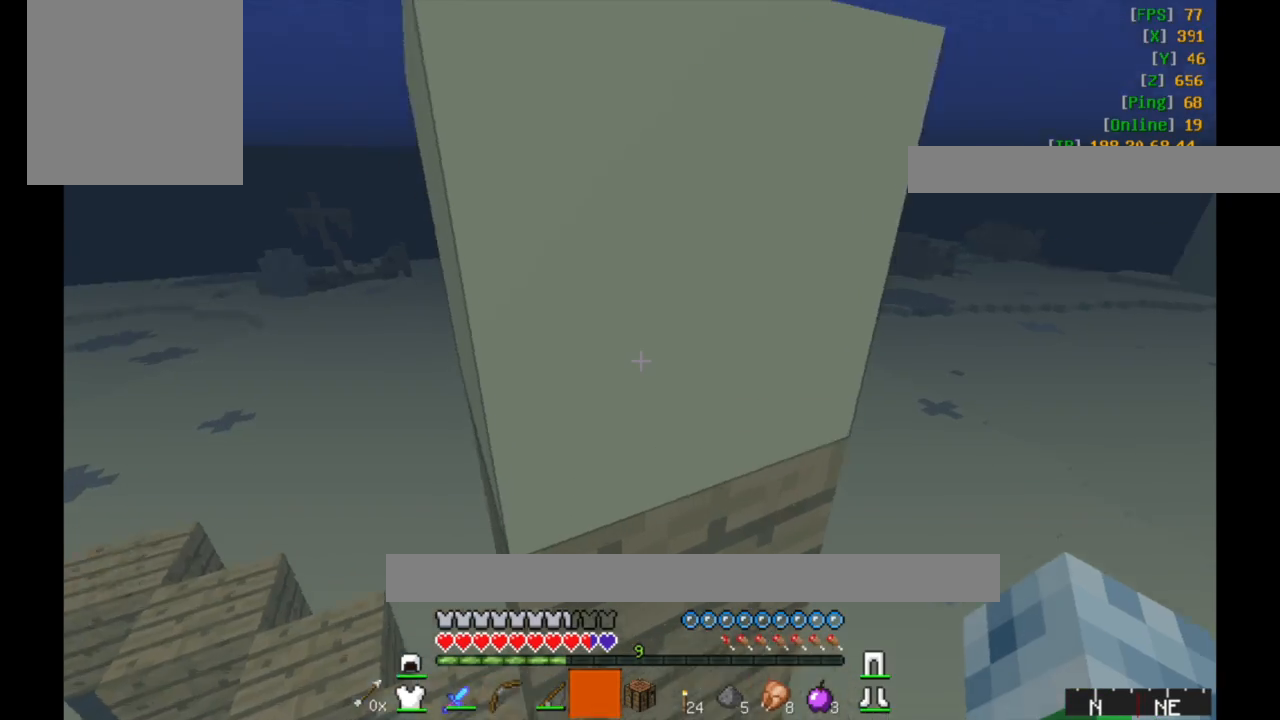
Gameplay with keyboard and mouse; each line is a JSON object with the keys and mouse buttons held at the frame after it. "events" lists presses ("down") and releases ("up") of "a", "d", "s", "w", "mouse_left" and "mouse_right" between this image and that frame as [ms after this image, input, new state], when the widget could be followed in between. "mouse_left", "mouse_right" = the "left", "right" buttons of the "mouse" list. No other keys are recorded. Fast repeated clicks can show as one long hold. Mouse movement is not recorded.
{"keys": [], "mouse": [], "events": []}
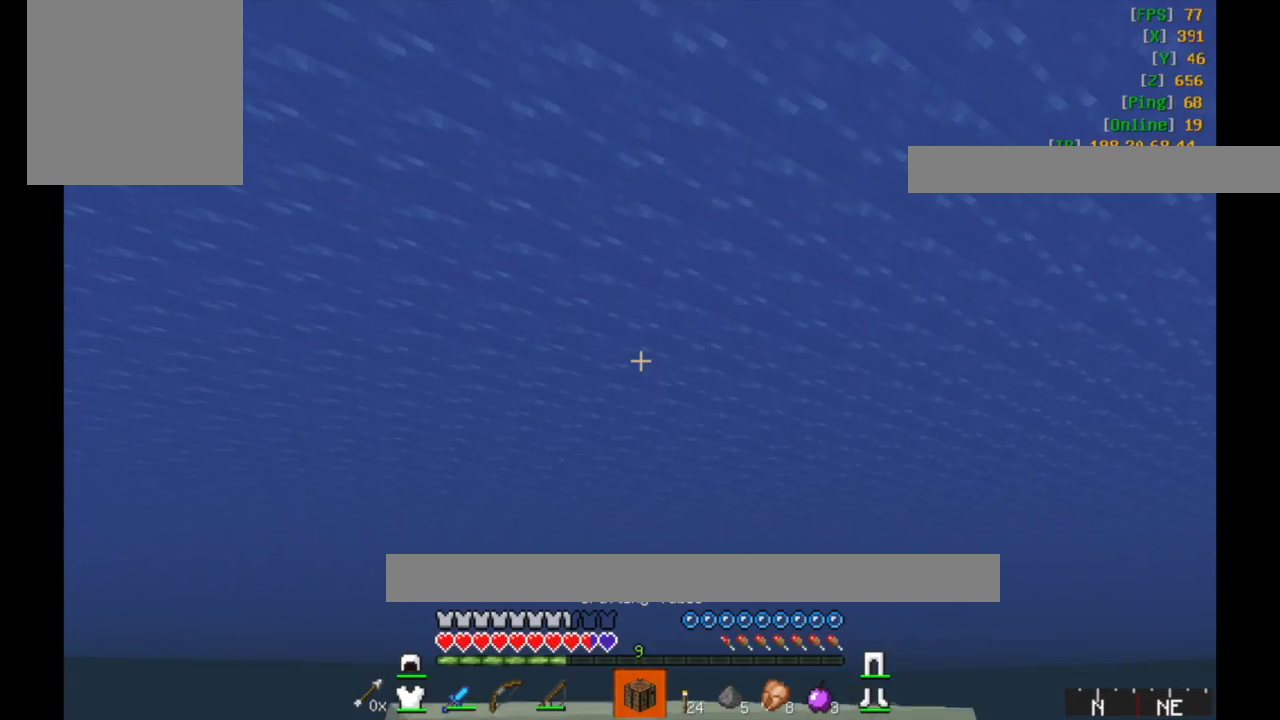
{"keys": [], "mouse": [], "events": []}
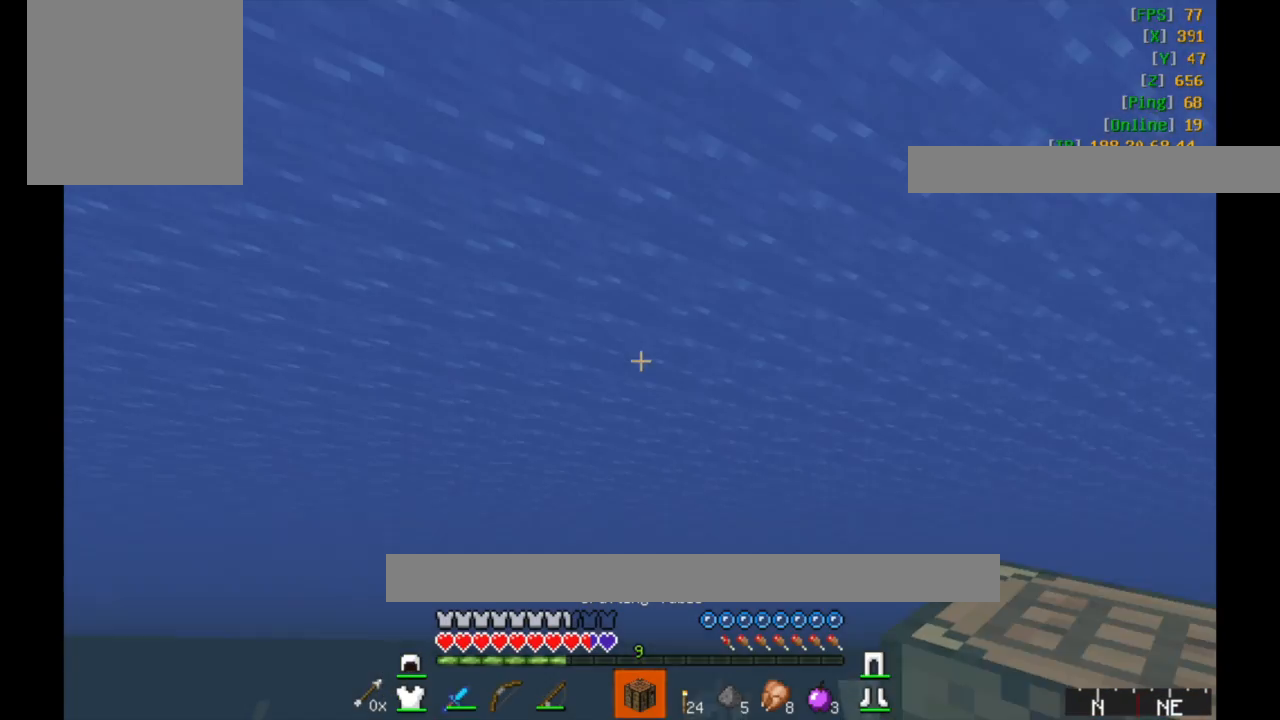
{"keys": [], "mouse": [], "events": []}
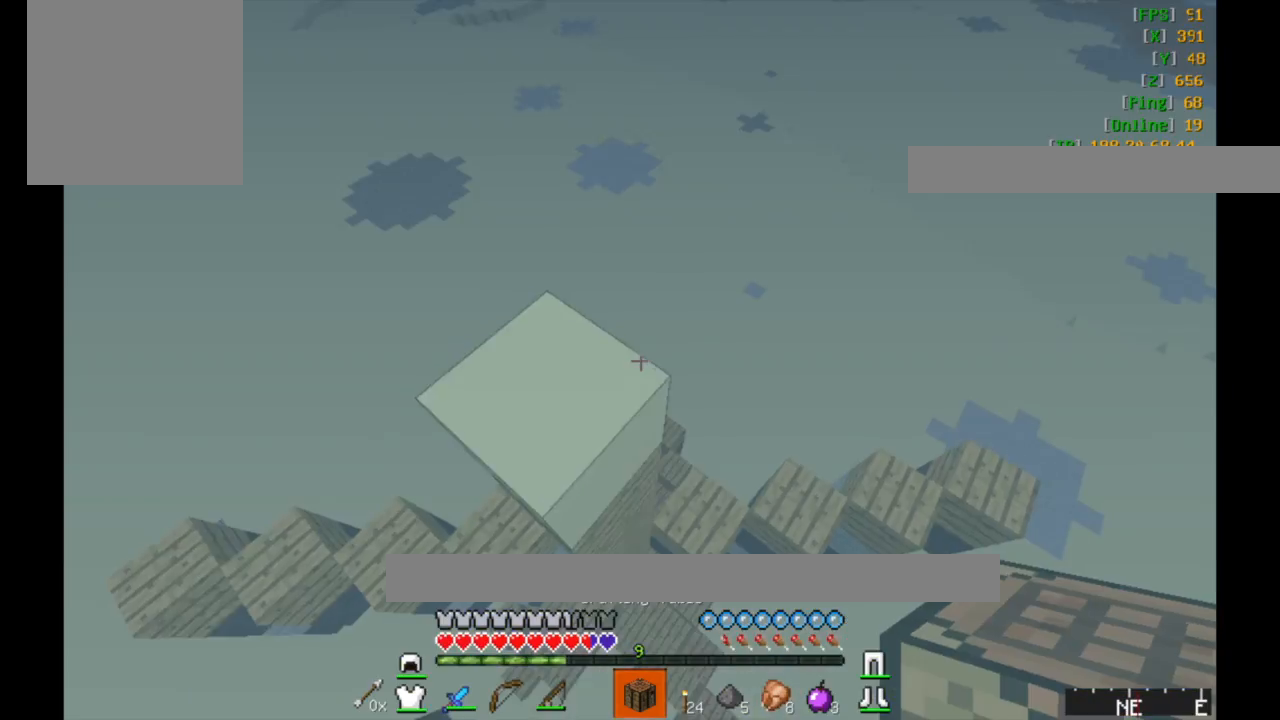
{"keys": [], "mouse": [], "events": []}
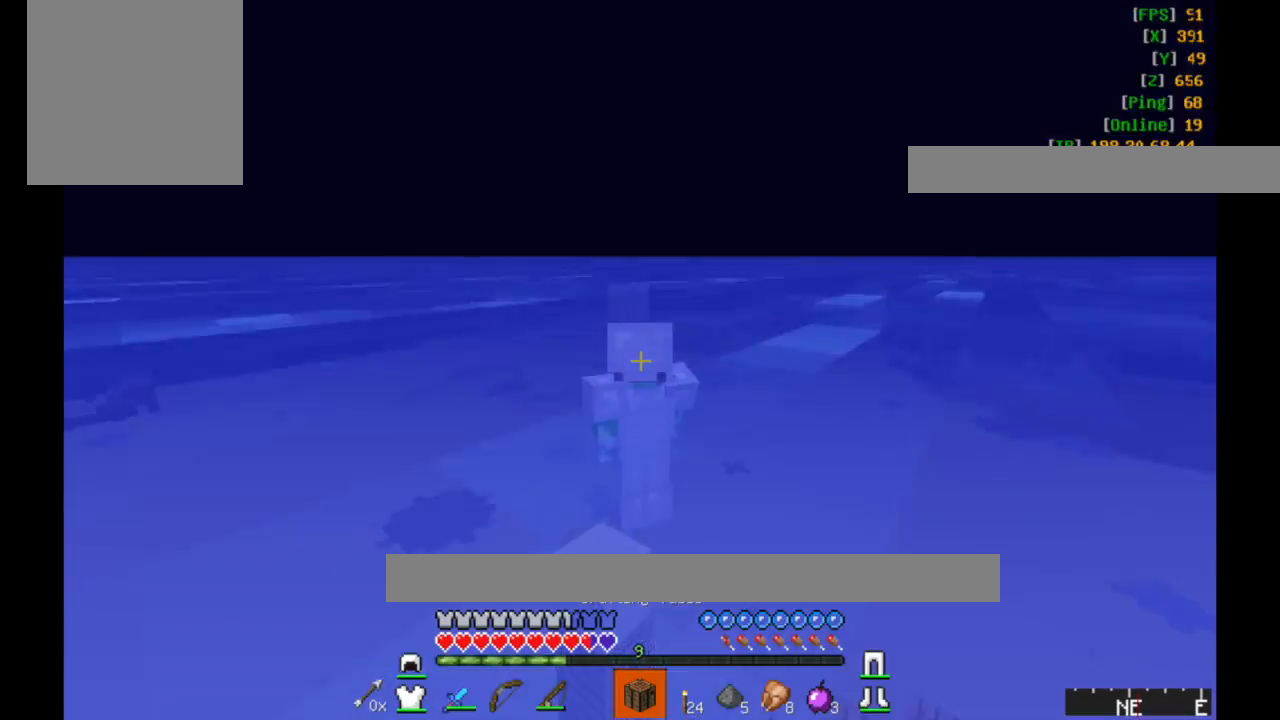
{"keys": [], "mouse": [], "events": [[67, "a", "down"], [267, "a", "up"]]}